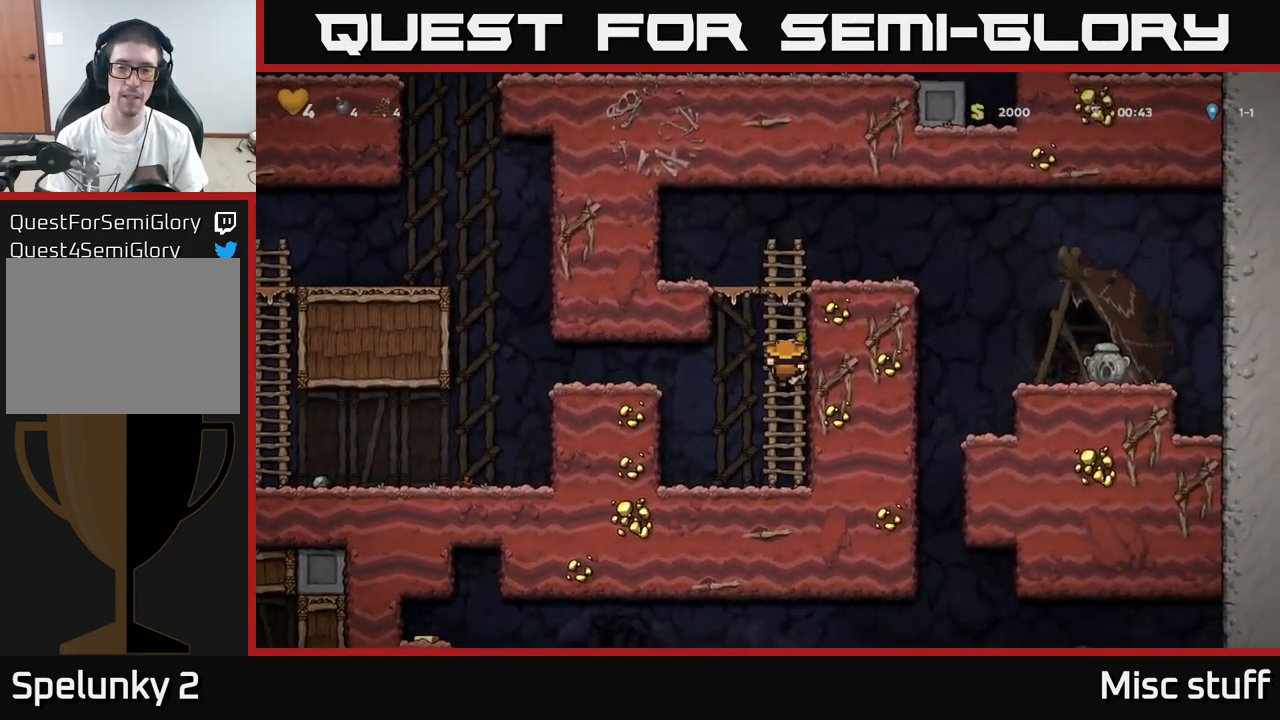
Gameplay with a controller (Xbox layout); each line is a JSON object with the inputs held at the frame after it. "events" lists button and stick changes between this image and that frame as [ms after this image, input, new state], when the widget could be followed in between. Not read: right_stick.
{"buttons": ["DPAD_RIGHT"], "left_stick": "center", "events": [[133, "A", "up"], [283, "A", "down"], [283, "DPAD_RIGHT", "down"], [283, "DPAD_UP", "up"], [450, "A", "up"]]}
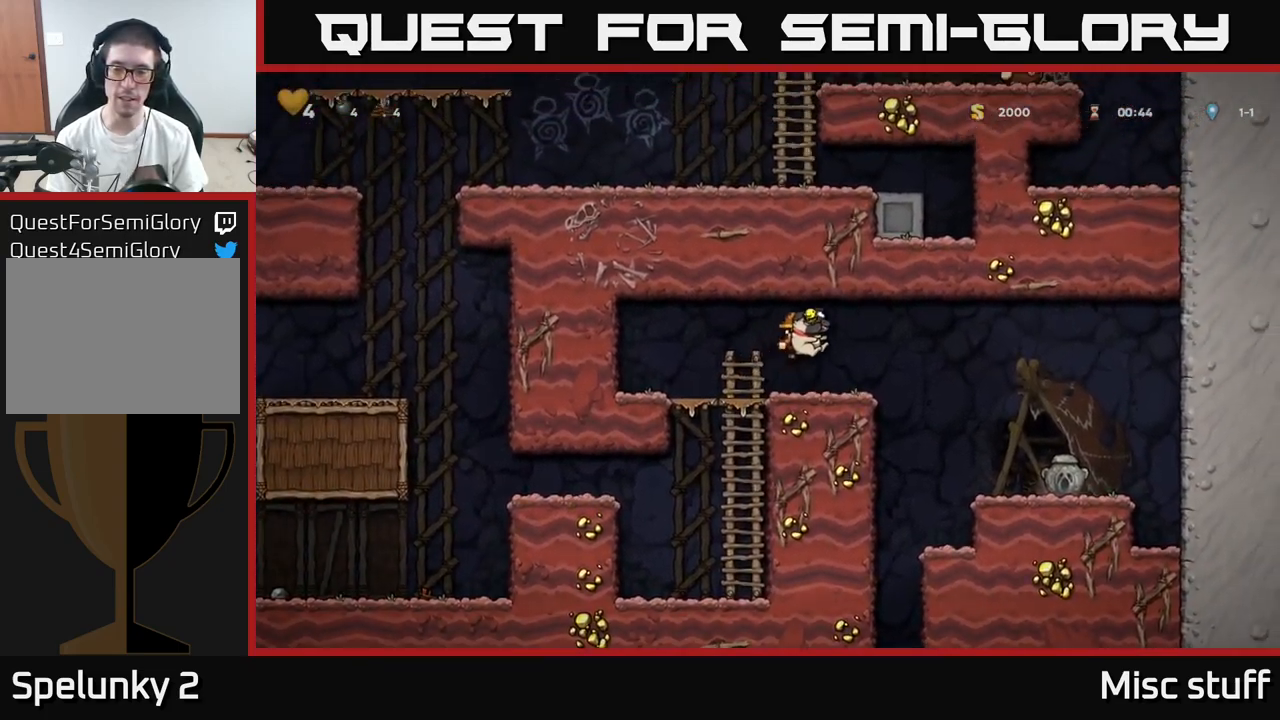
{"buttons": [], "left_stick": "center", "events": [[233, "DPAD_RIGHT", "up"], [400, "DPAD_LEFT", "down"], [433, "DPAD_LEFT", "up"]]}
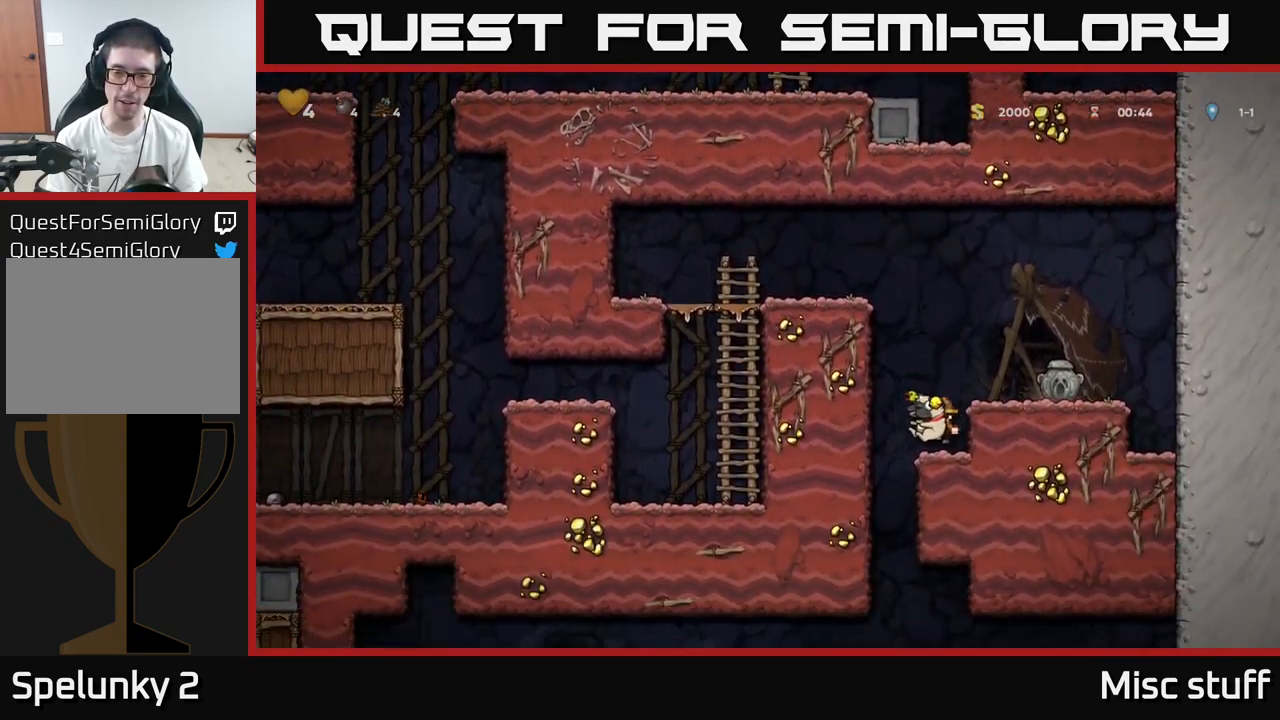
{"buttons": ["A", "DPAD_RIGHT"], "left_stick": "center", "events": [[267, "DPAD_DOWN", "down"], [333, "X", "down"], [400, "X", "up"], [433, "DPAD_DOWN", "up"], [467, "A", "down"], [483, "DPAD_RIGHT", "down"]]}
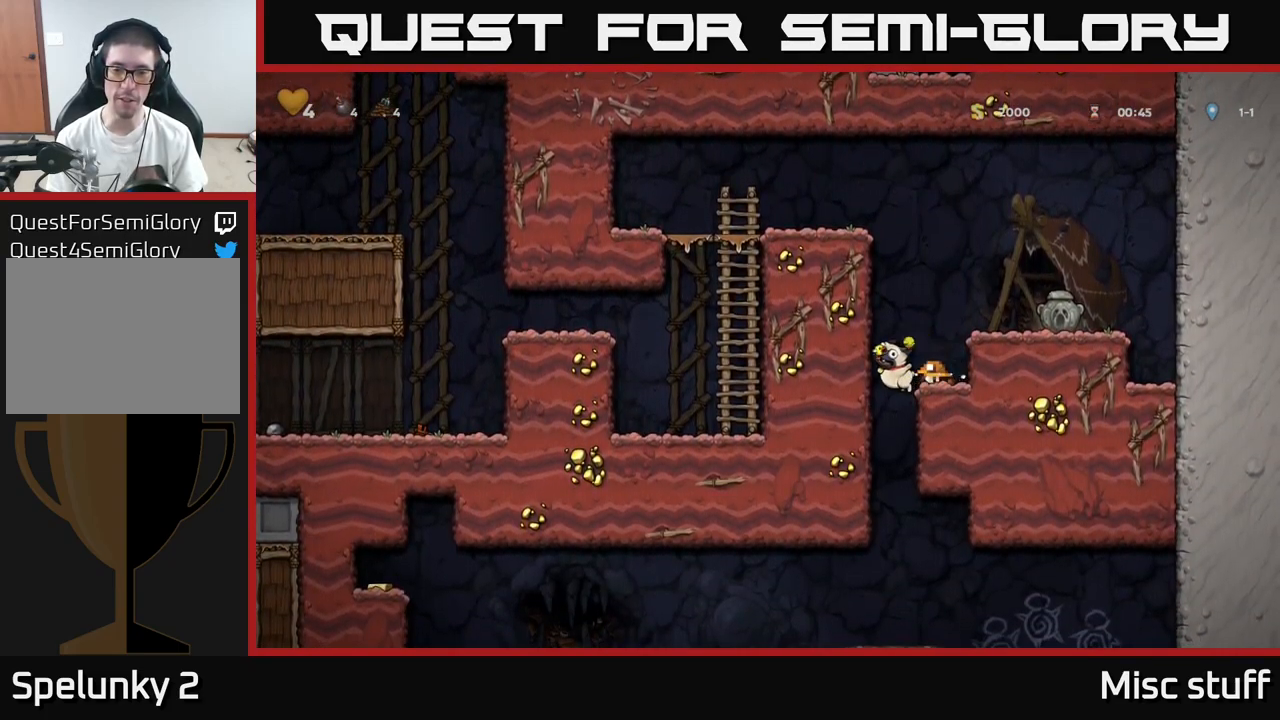
{"buttons": ["X", "DPAD_DOWN"], "left_stick": "center", "events": [[117, "A", "up"], [333, "DPAD_RIGHT", "up"], [367, "DPAD_DOWN", "down"], [500, "X", "down"]]}
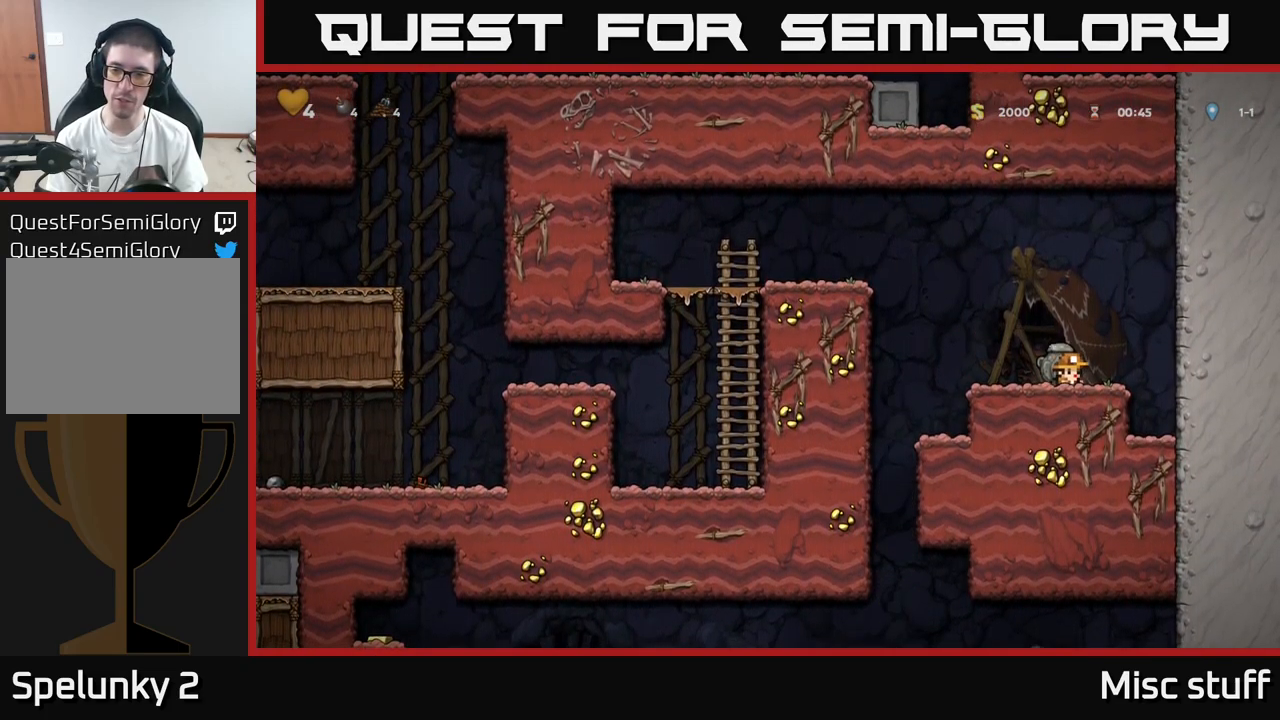
{"buttons": ["DPAD_LEFT"], "left_stick": "center", "events": [[50, "DPAD_DOWN", "up"], [50, "DPAD_LEFT", "down"], [100, "X", "up"]]}
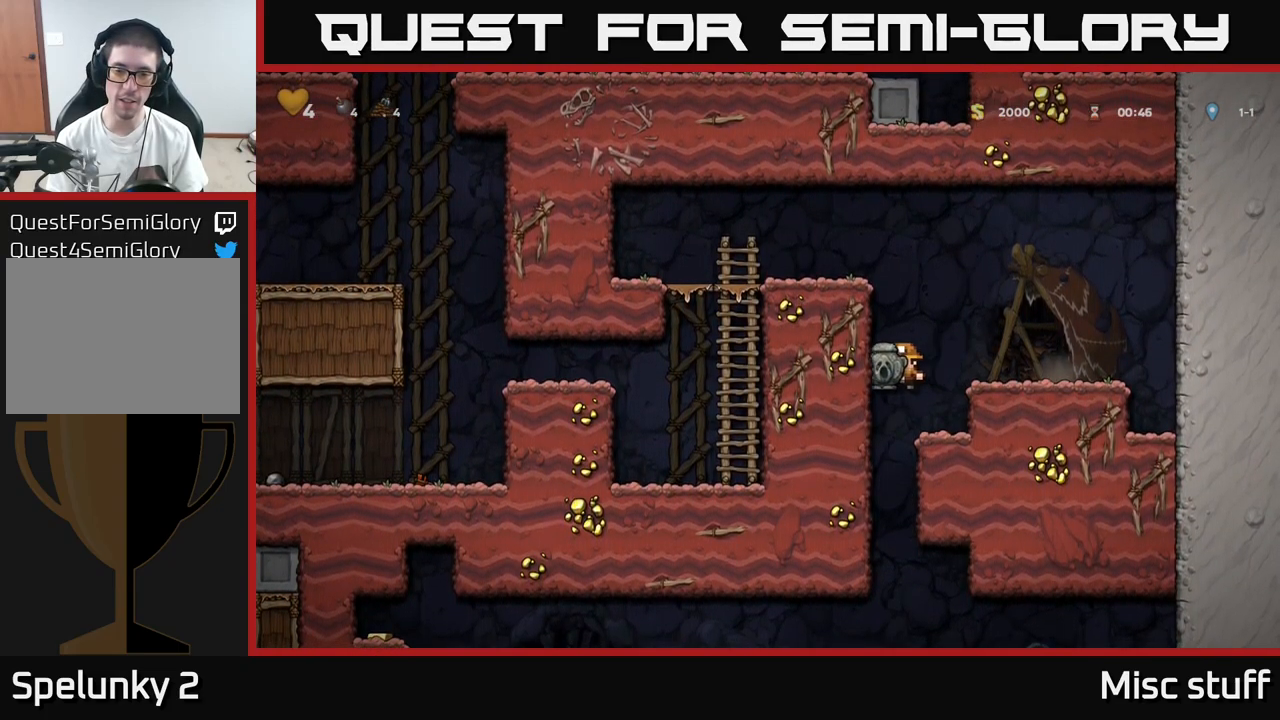
{"buttons": [], "left_stick": "center", "events": [[17, "DPAD_LEFT", "up"], [33, "DPAD_RIGHT", "down"], [217, "DPAD_DOWN", "down"], [250, "DPAD_RIGHT", "up"], [367, "A", "down"], [483, "A", "up"], [500, "DPAD_DOWN", "up"]]}
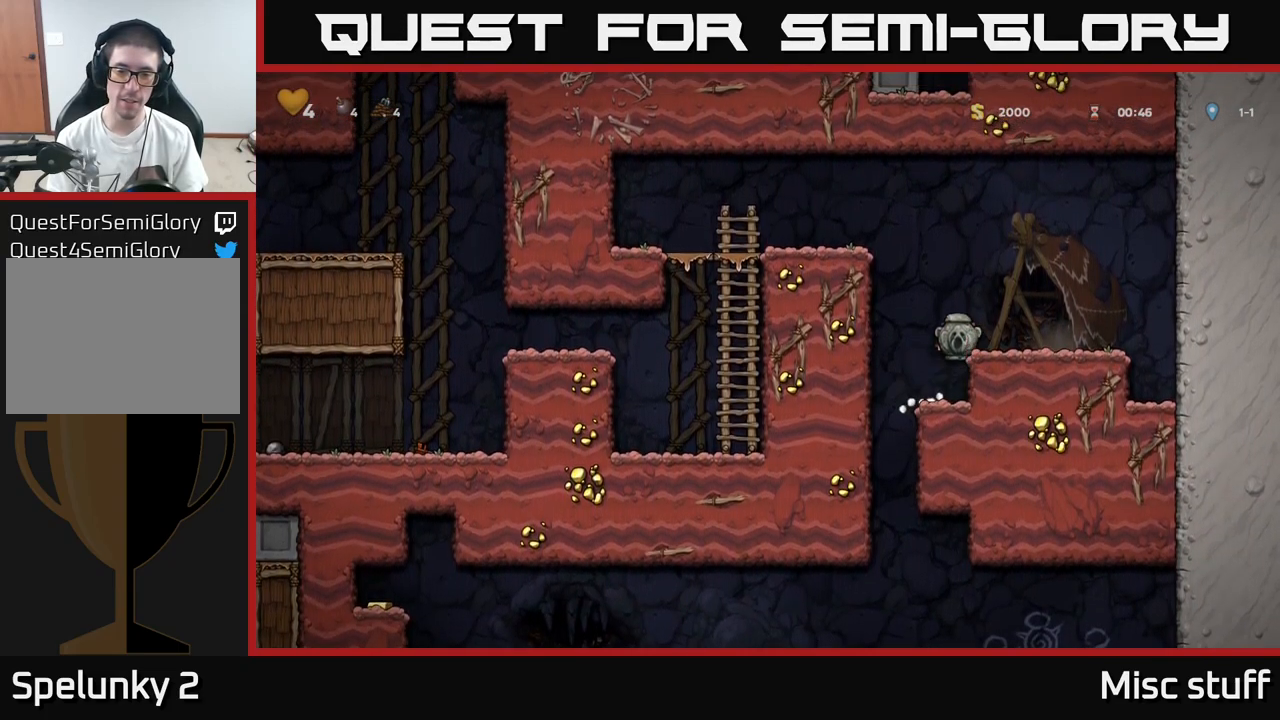
{"buttons": ["DPAD_LEFT"], "left_stick": "center", "events": [[50, "DPAD_LEFT", "down"], [134, "DPAD_LEFT", "up"], [150, "DPAD_RIGHT", "down"], [417, "DPAD_RIGHT", "up"], [467, "DPAD_LEFT", "down"]]}
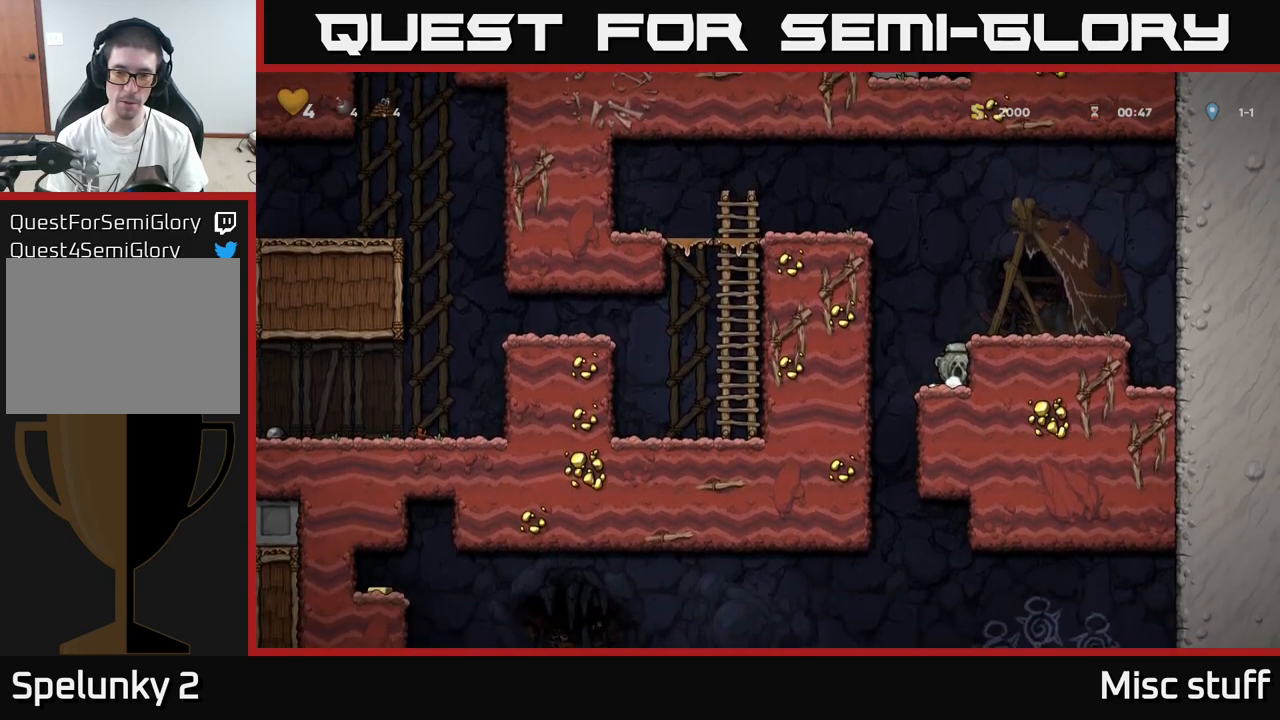
{"buttons": ["A", "DPAD_DOWN"], "left_stick": "center", "events": [[184, "DPAD_LEFT", "up"], [217, "DPAD_RIGHT", "down"], [350, "DPAD_DOWN", "down"], [384, "DPAD_RIGHT", "up"], [434, "A", "down"]]}
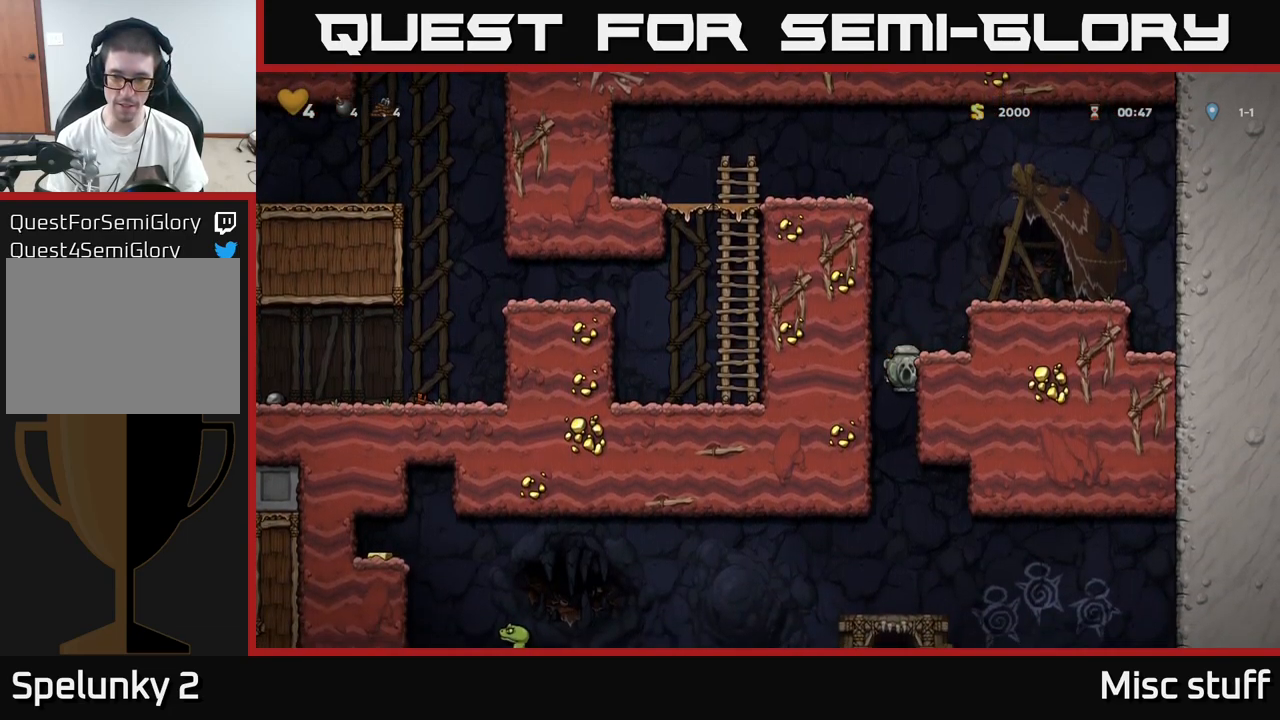
{"buttons": [], "left_stick": "center", "events": [[17, "DPAD_DOWN", "up"], [50, "A", "up"]]}
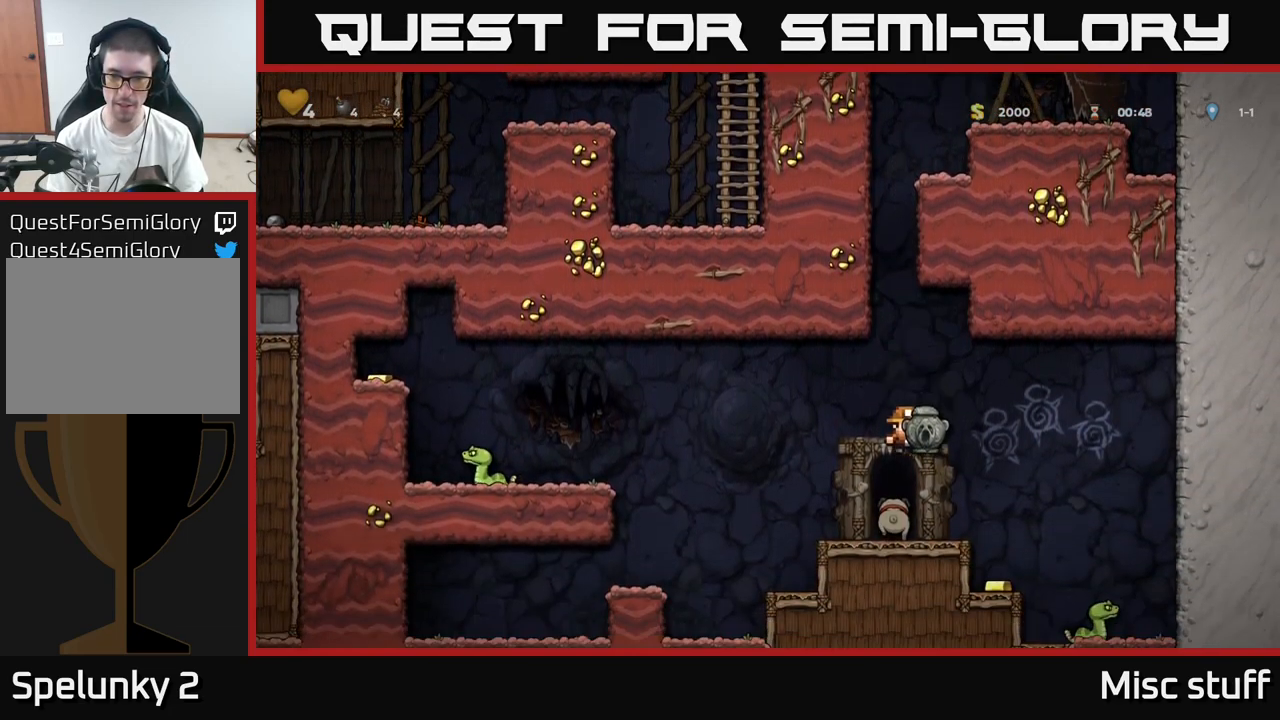
{"buttons": ["DPAD_RIGHT"], "left_stick": "center", "events": [[400, "DPAD_RIGHT", "down"]]}
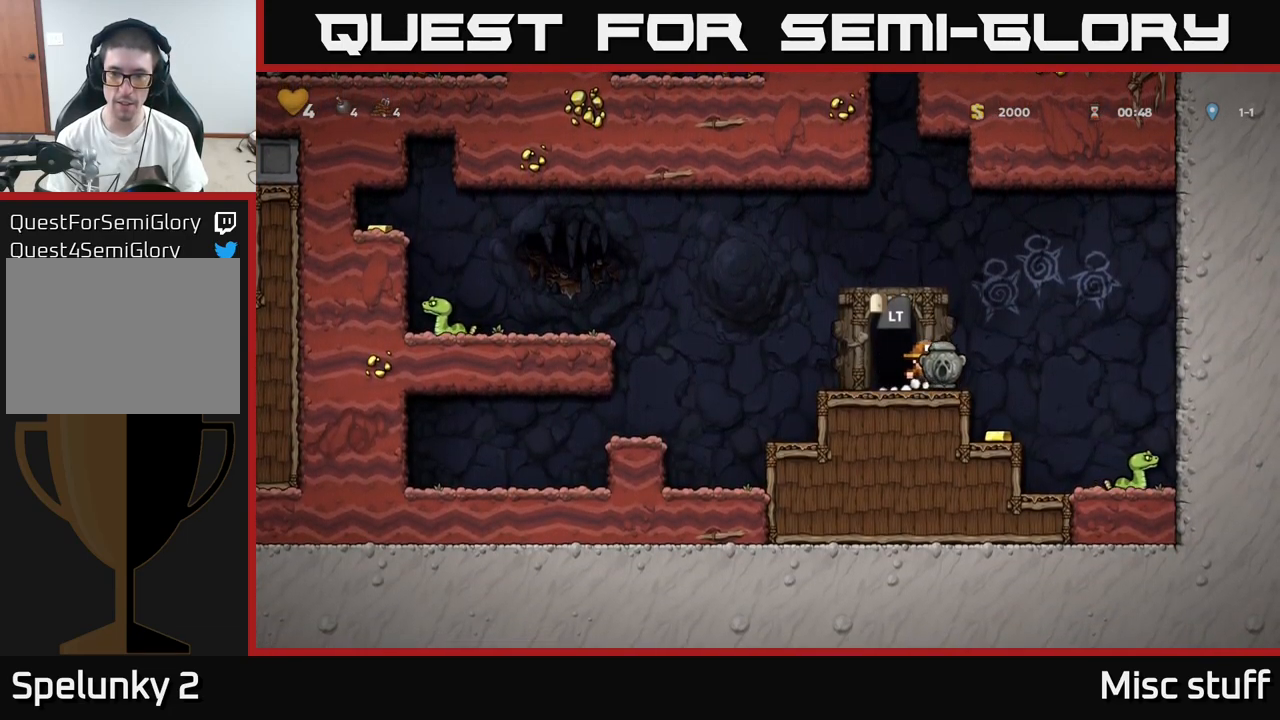
{"buttons": ["DPAD_RIGHT"], "left_stick": "center", "events": [[117, "DPAD_RIGHT", "up"], [150, "DPAD_LEFT", "down"], [250, "DPAD_LEFT", "up"], [467, "DPAD_RIGHT", "down"]]}
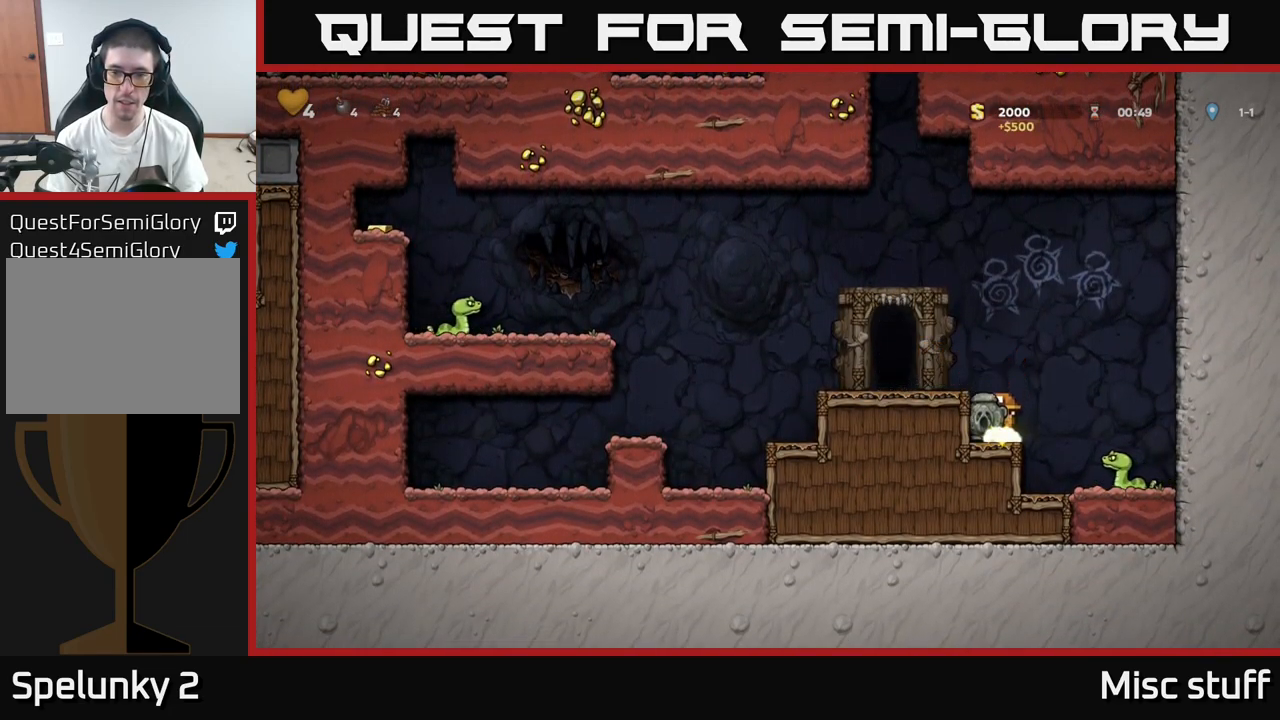
{"buttons": [], "left_stick": "center", "events": [[34, "A", "down"], [117, "A", "up"], [234, "DPAD_RIGHT", "up"], [284, "DPAD_LEFT", "down"], [384, "DPAD_LEFT", "up"]]}
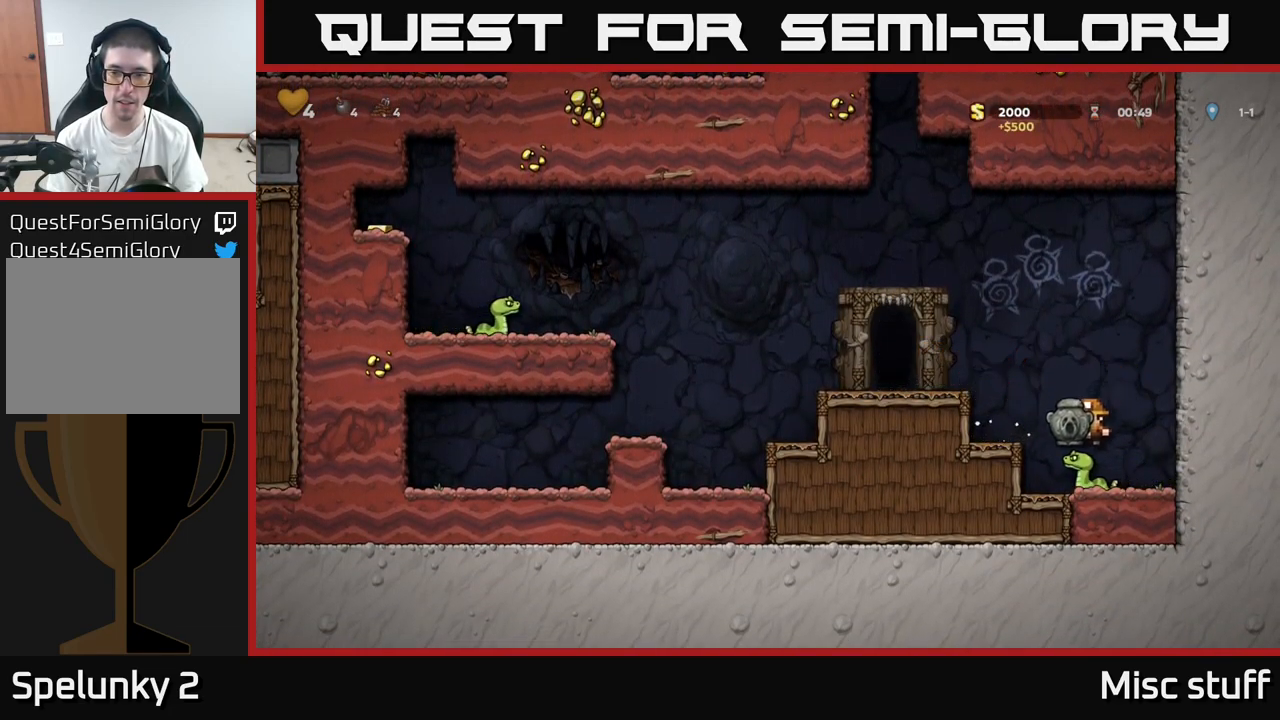
{"buttons": [], "left_stick": "center", "events": [[134, "DPAD_DOWN", "down"], [184, "X", "down"], [250, "X", "up"], [267, "DPAD_DOWN", "up"]]}
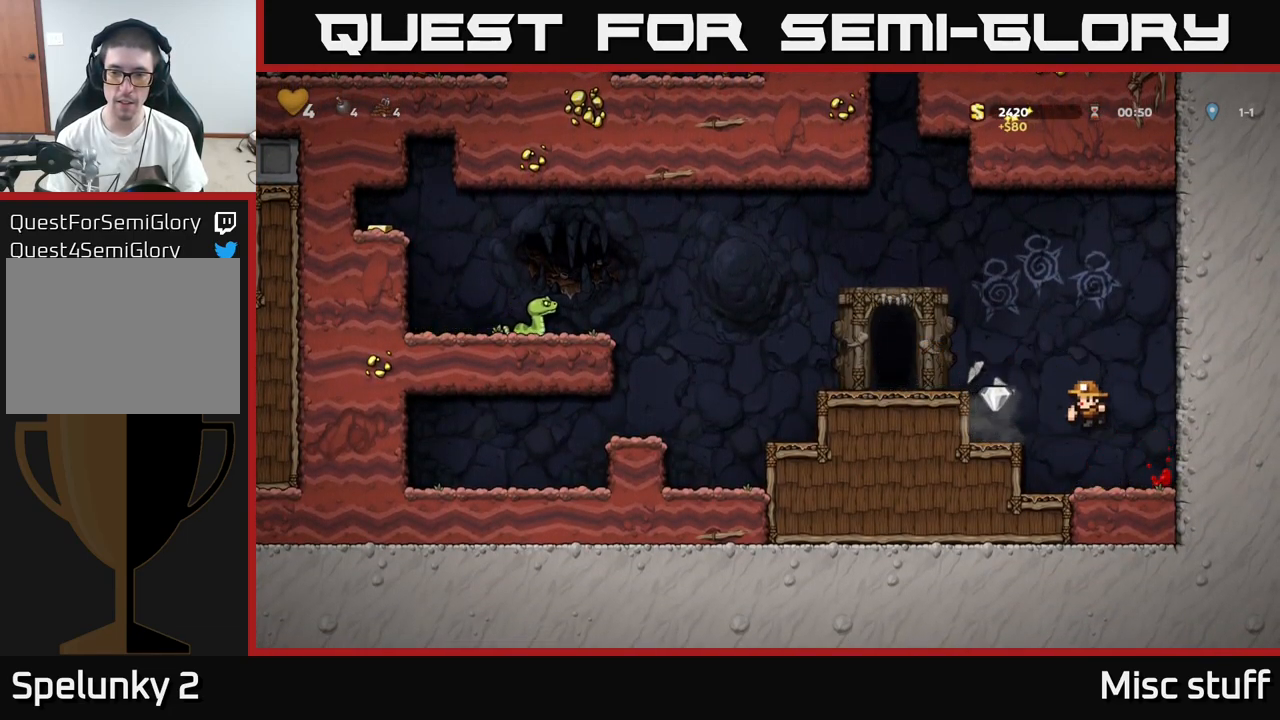
{"buttons": ["A"], "left_stick": "center", "events": [[117, "A", "down"], [117, "DPAD_LEFT", "down"], [250, "A", "up"], [350, "DPAD_LEFT", "up"], [434, "A", "down"]]}
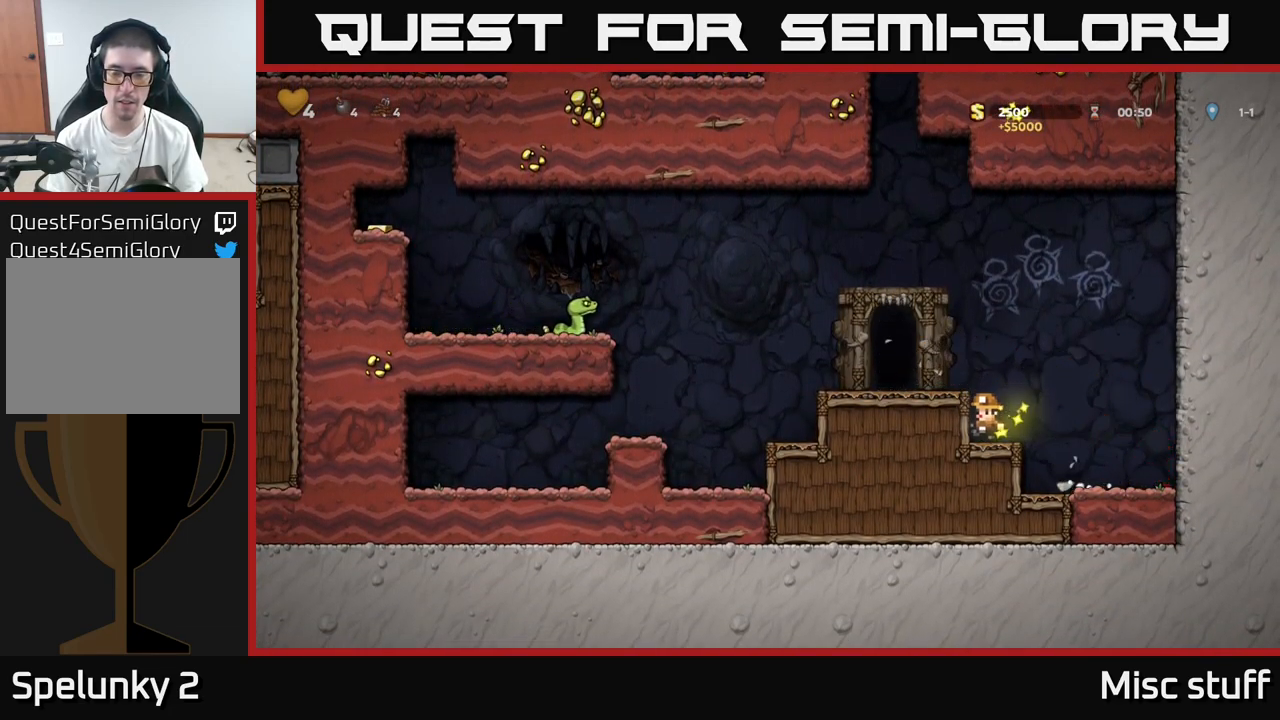
{"buttons": [], "left_stick": "center", "events": [[17, "DPAD_LEFT", "down"], [50, "A", "up"], [200, "DPAD_LEFT", "up"], [334, "L2", "down"], [417, "L2", "up"]]}
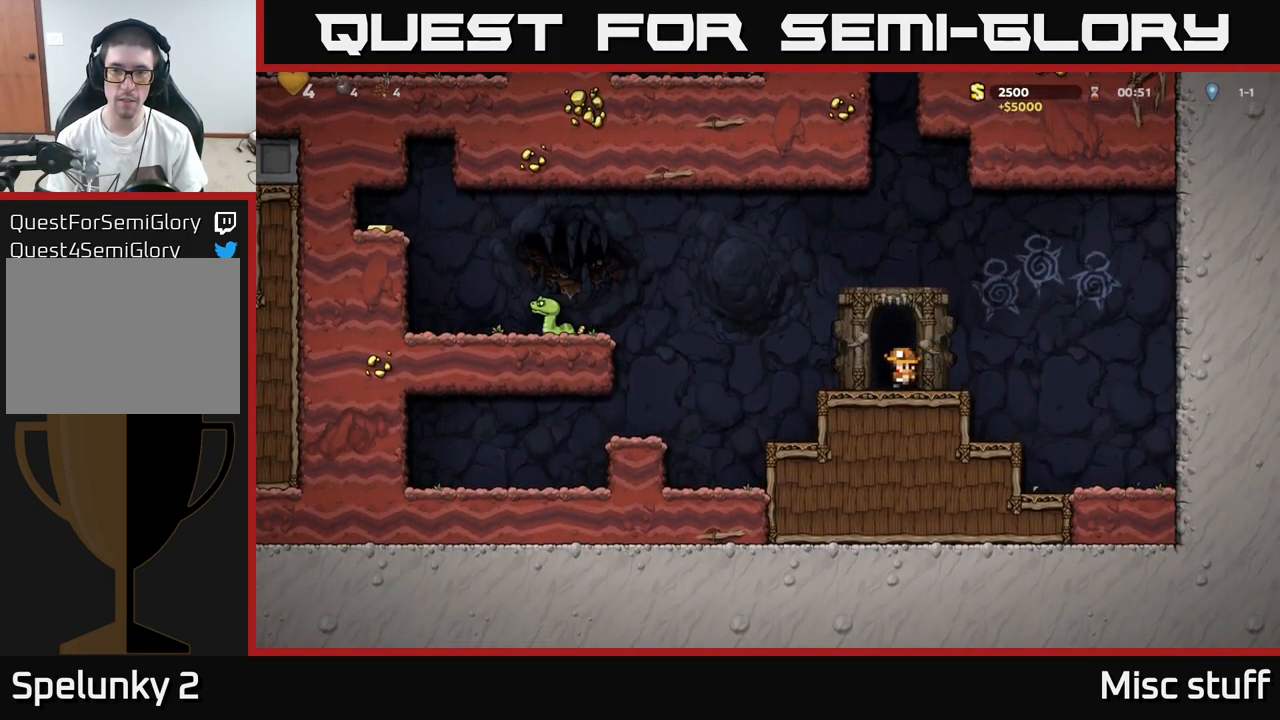
{"buttons": [], "left_stick": "center", "events": []}
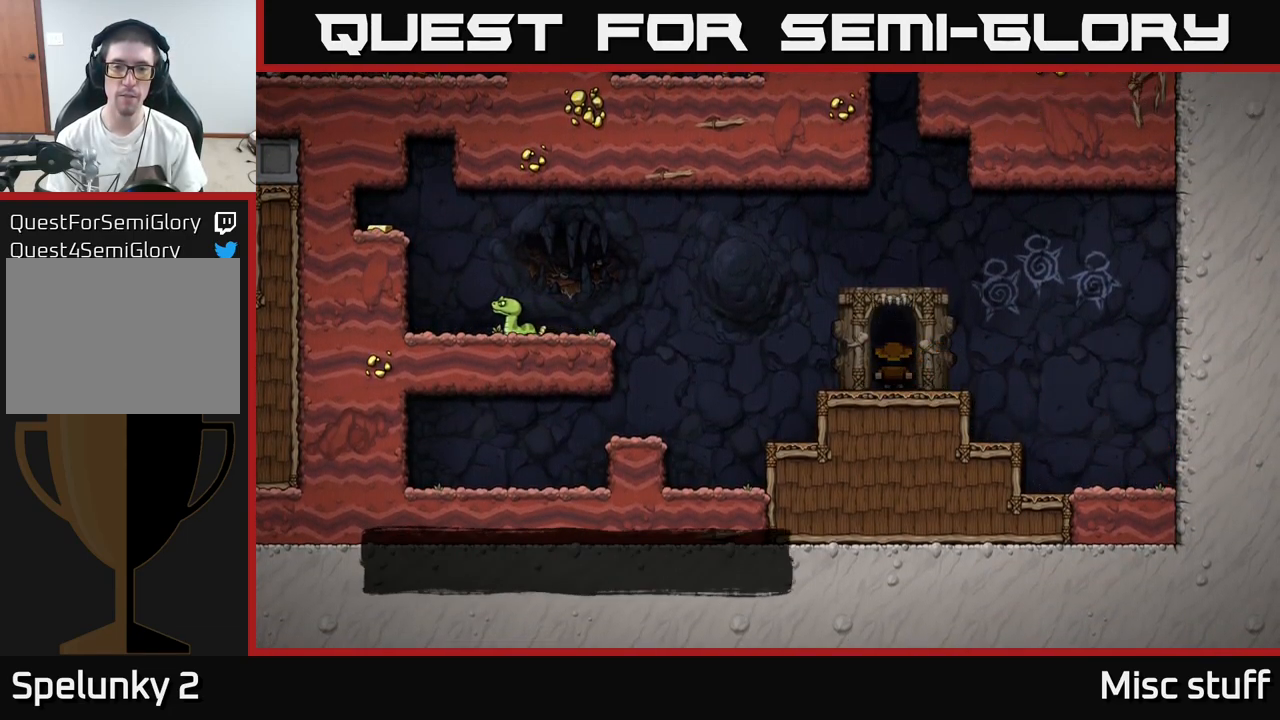
{"buttons": [], "left_stick": "center", "events": []}
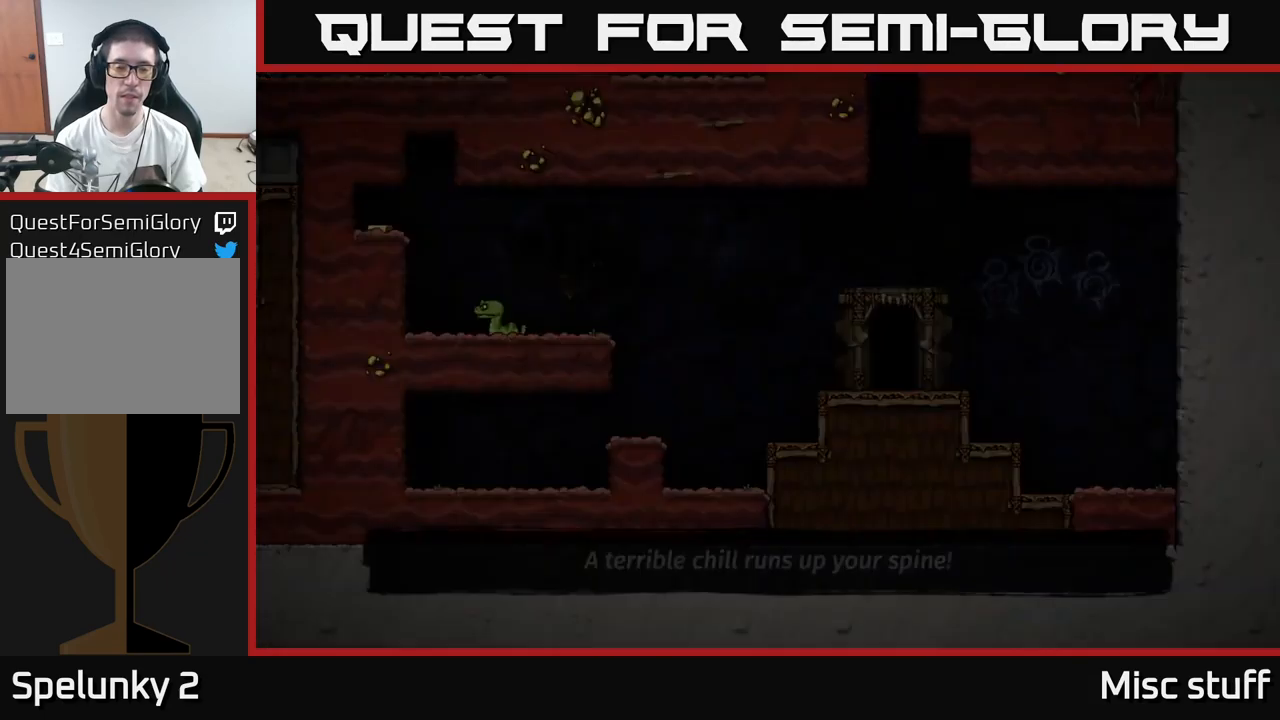
{"buttons": ["A"], "left_stick": "center", "events": [[100, "A", "down"], [250, "A", "up"], [483, "A", "down"]]}
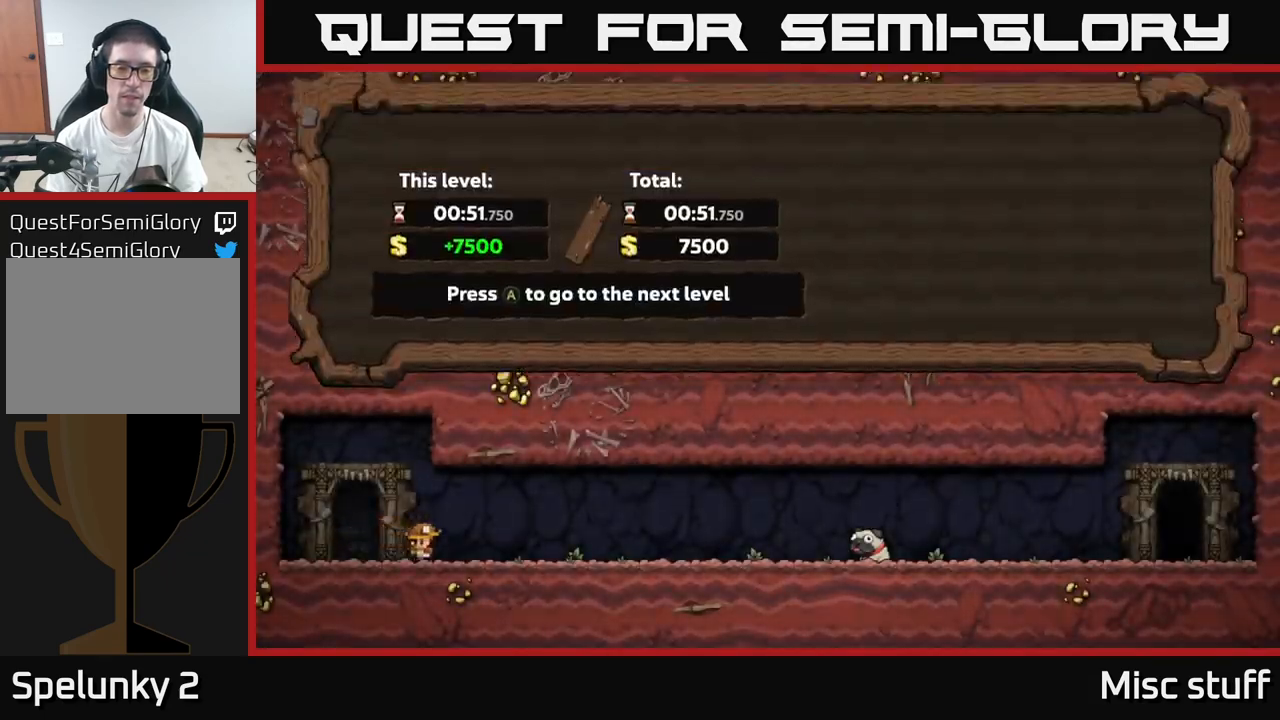
{"buttons": [], "left_stick": "center", "events": [[100, "A", "up"]]}
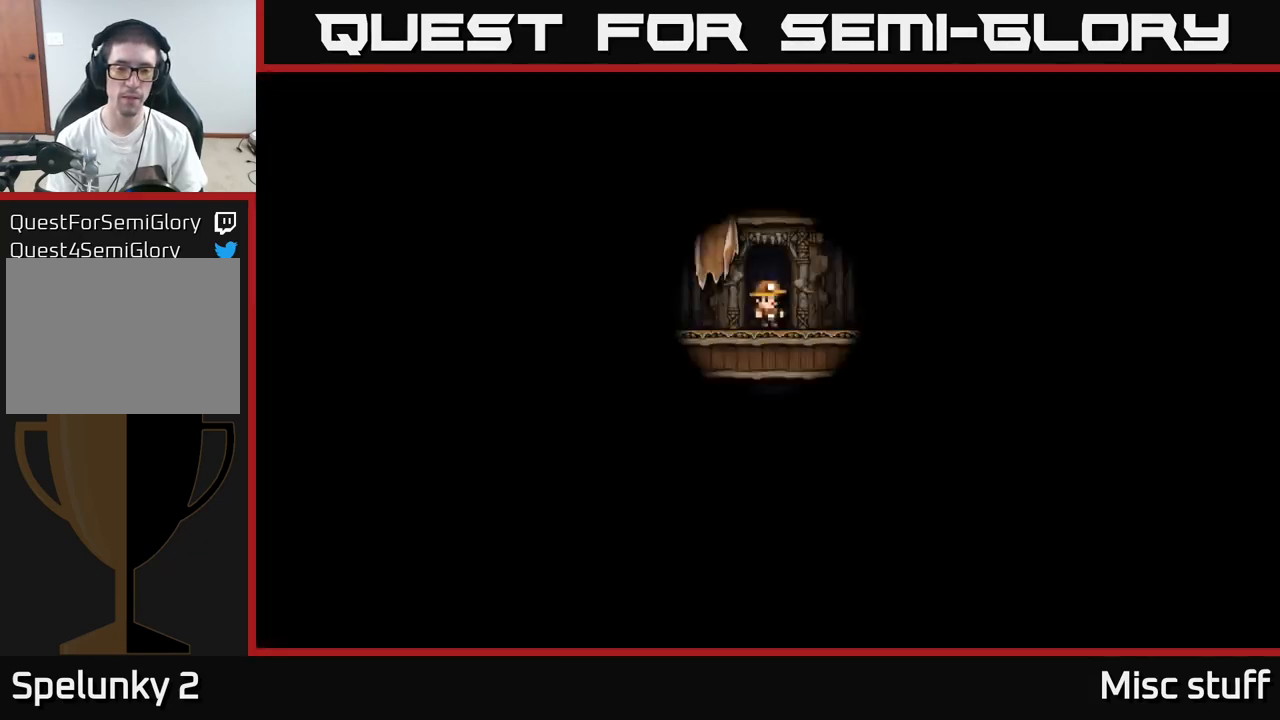
{"buttons": ["DPAD_RIGHT"], "left_stick": "center", "events": [[500, "DPAD_RIGHT", "down"]]}
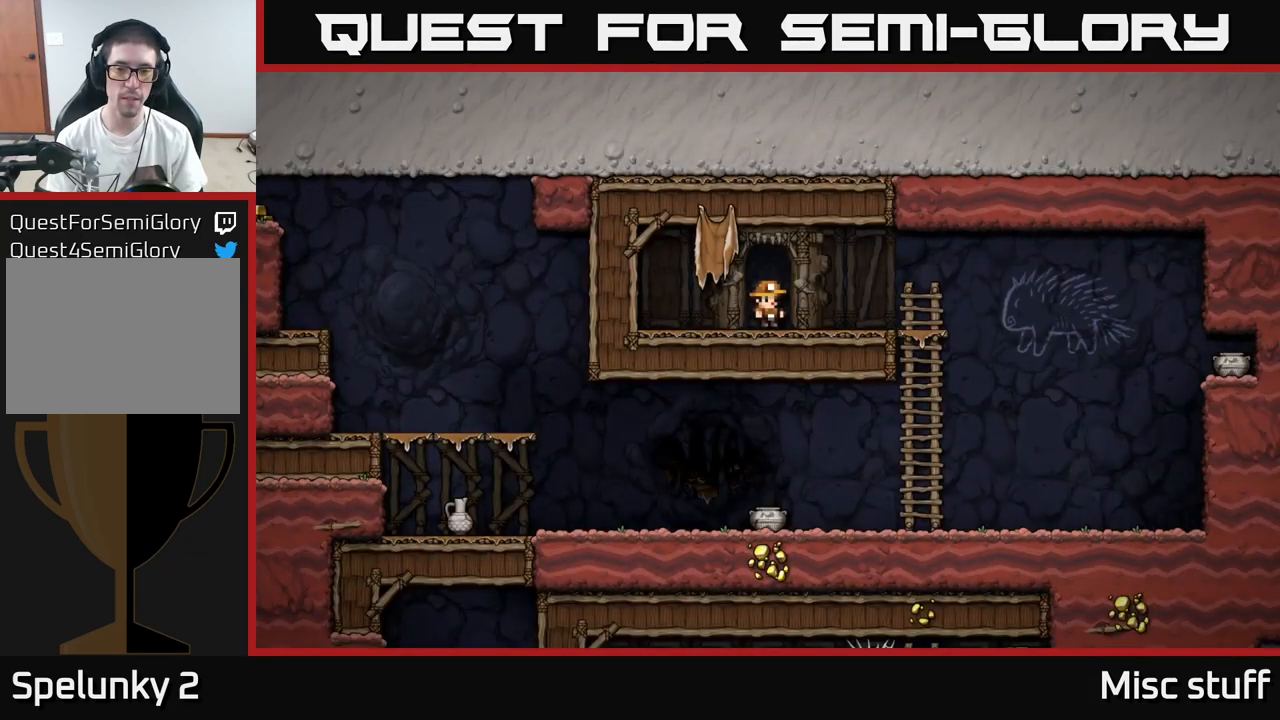
{"buttons": ["DPAD_RIGHT"], "left_stick": "center", "events": []}
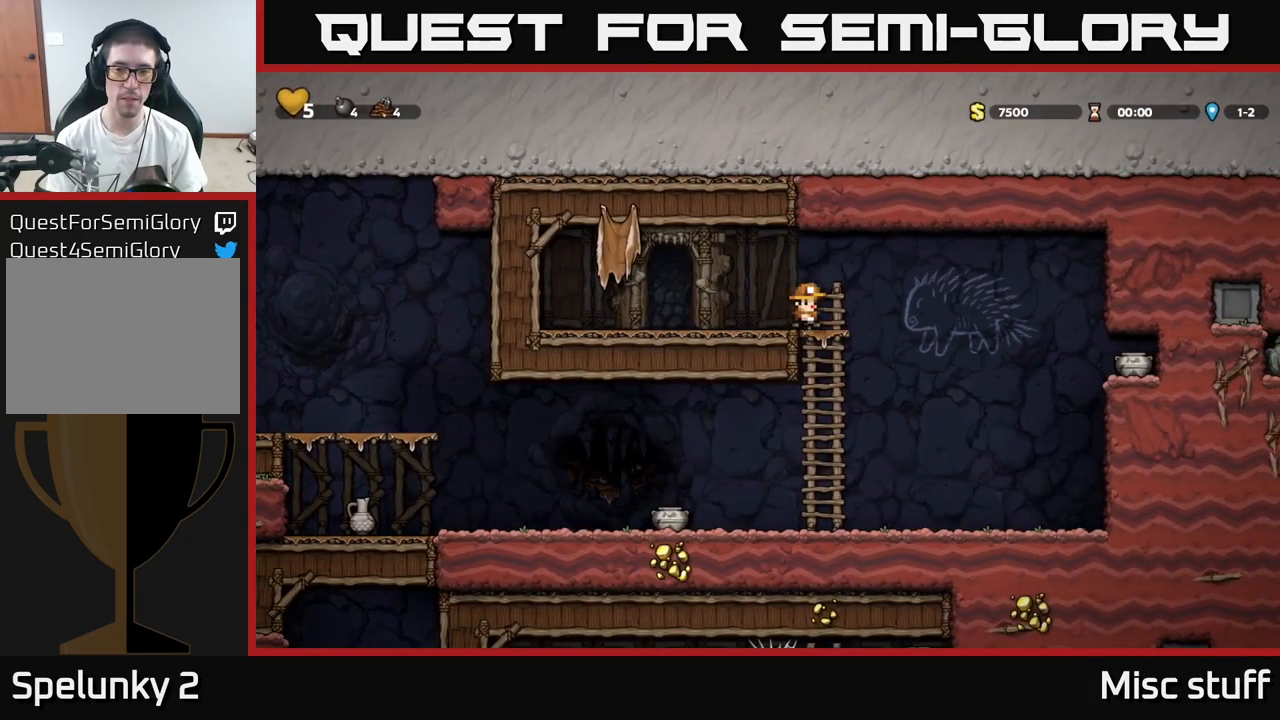
{"buttons": ["DPAD_RIGHT"], "left_stick": "center", "events": [[16, "A", "down"], [133, "A", "up"], [266, "X", "down"], [500, "X", "up"]]}
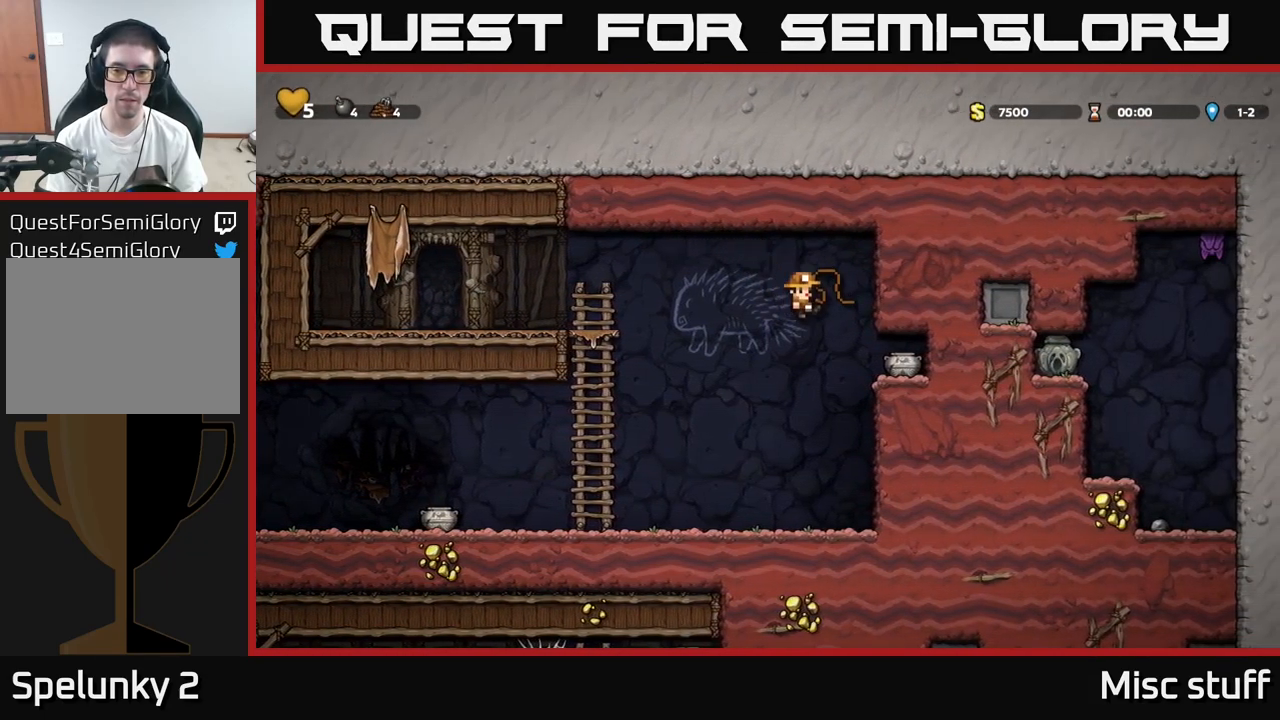
{"buttons": ["A", "DPAD_LEFT"], "left_stick": "center", "events": [[33, "DPAD_RIGHT", "up"], [66, "DPAD_LEFT", "down"], [416, "A", "down"]]}
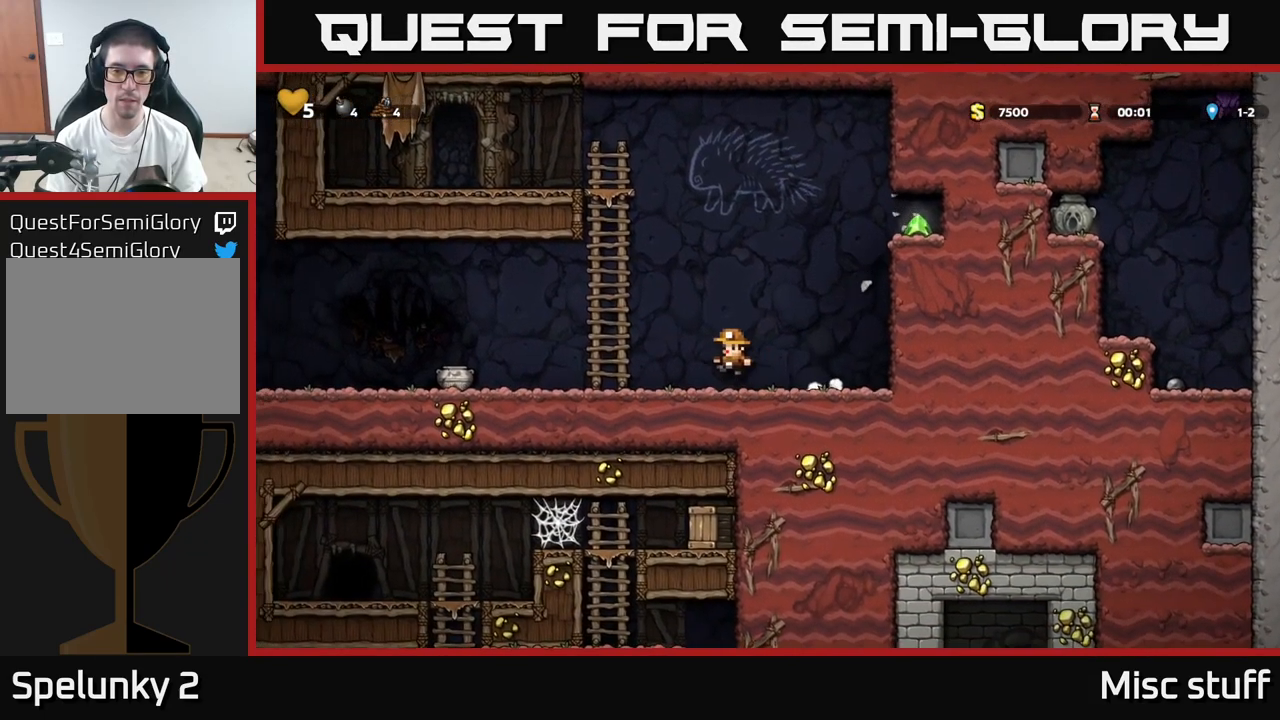
{"buttons": ["DPAD_UP"], "left_stick": "center", "events": [[116, "DPAD_UP", "down"], [200, "DPAD_LEFT", "up"], [233, "A", "up"]]}
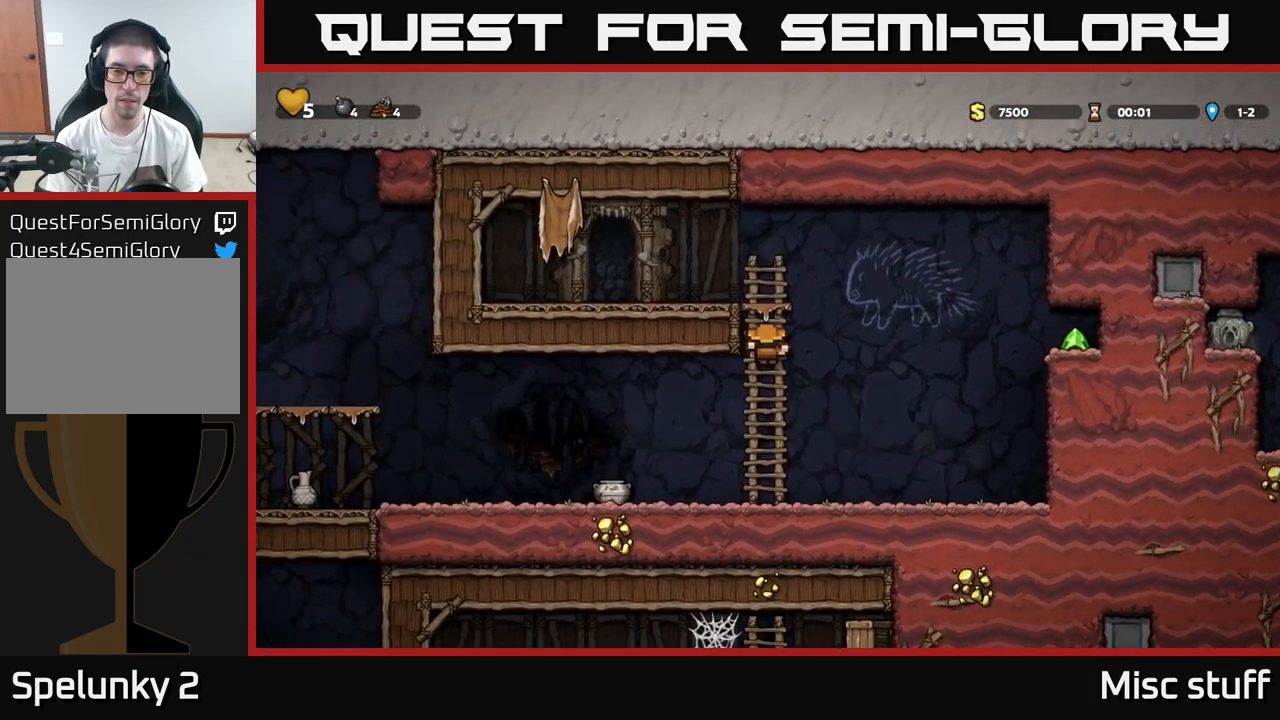
{"buttons": ["A", "DPAD_RIGHT"], "left_stick": "center", "events": [[183, "DPAD_RIGHT", "down"], [183, "DPAD_UP", "up"], [200, "A", "down"]]}
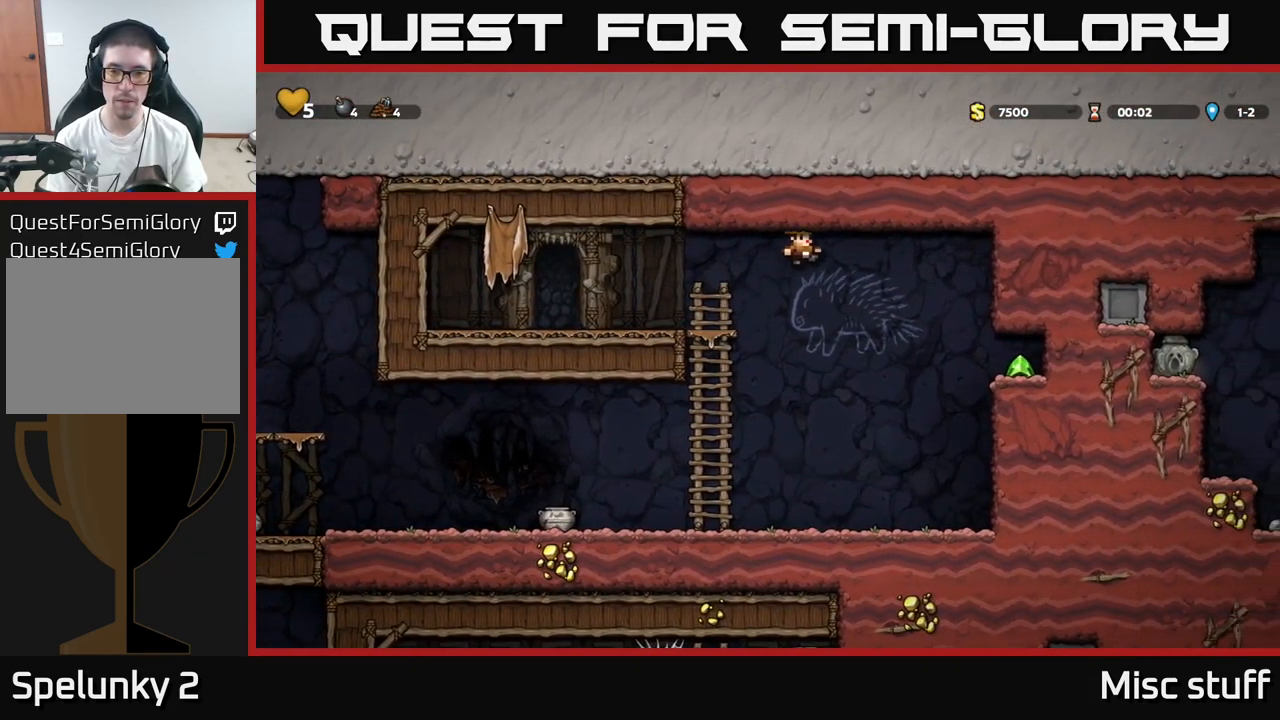
{"buttons": ["A", "DPAD_RIGHT"], "left_stick": "center", "events": [[400, "A", "up"], [483, "A", "down"]]}
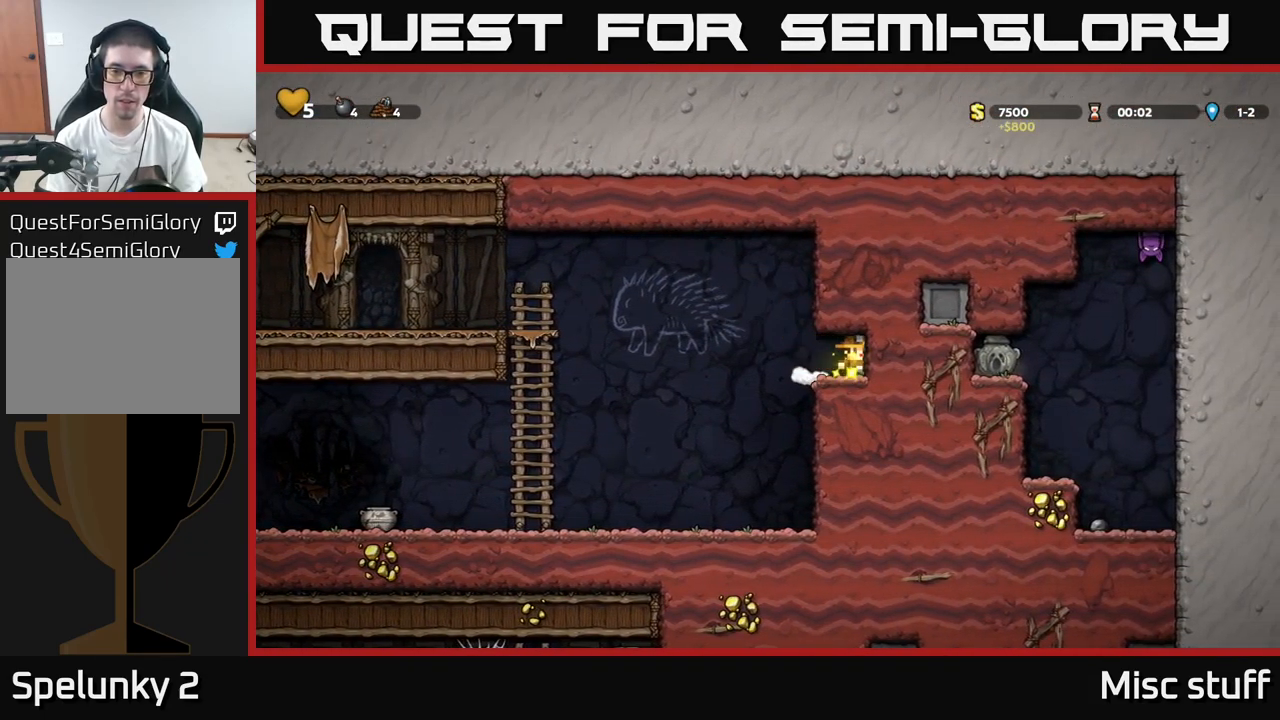
{"buttons": ["DPAD_LEFT"], "left_stick": "center", "events": [[66, "A", "up"], [166, "DPAD_RIGHT", "up"], [216, "DPAD_LEFT", "down"]]}
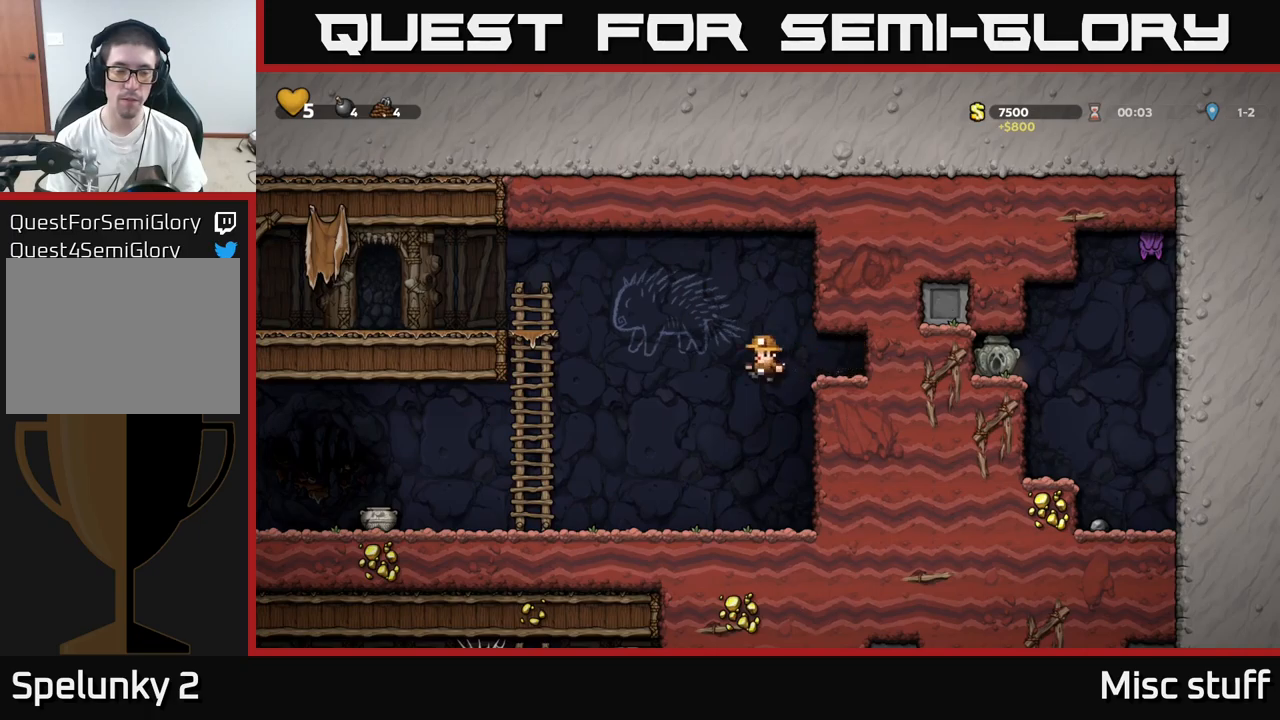
{"buttons": ["X", "DPAD_LEFT"], "left_stick": "center", "events": [[450, "X", "down"]]}
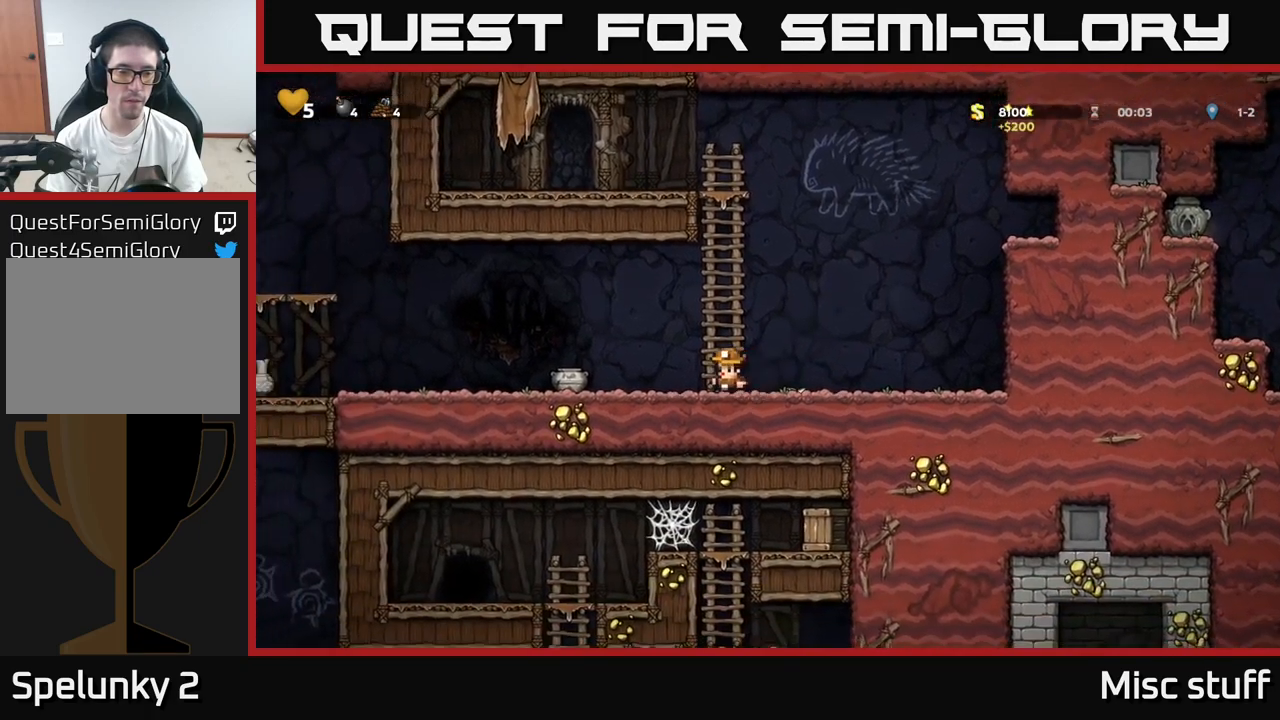
{"buttons": ["DPAD_LEFT"], "left_stick": "center", "events": [[83, "X", "up"], [167, "DPAD_LEFT", "up"], [183, "DPAD_RIGHT", "down"], [383, "DPAD_RIGHT", "up"], [450, "DPAD_LEFT", "down"]]}
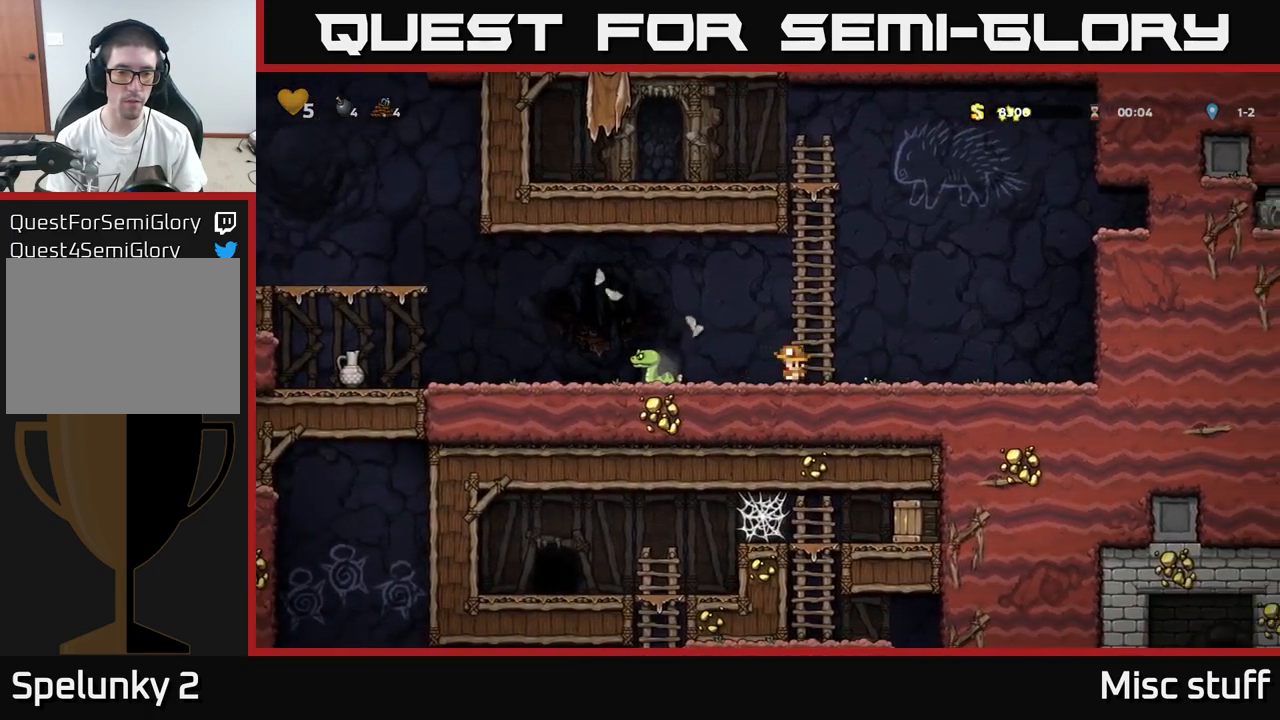
{"buttons": ["A", "DPAD_LEFT"], "left_stick": "center", "events": [[83, "A", "down"], [183, "A", "up"], [183, "DPAD_LEFT", "up"], [300, "DPAD_LEFT", "down"], [433, "A", "down"]]}